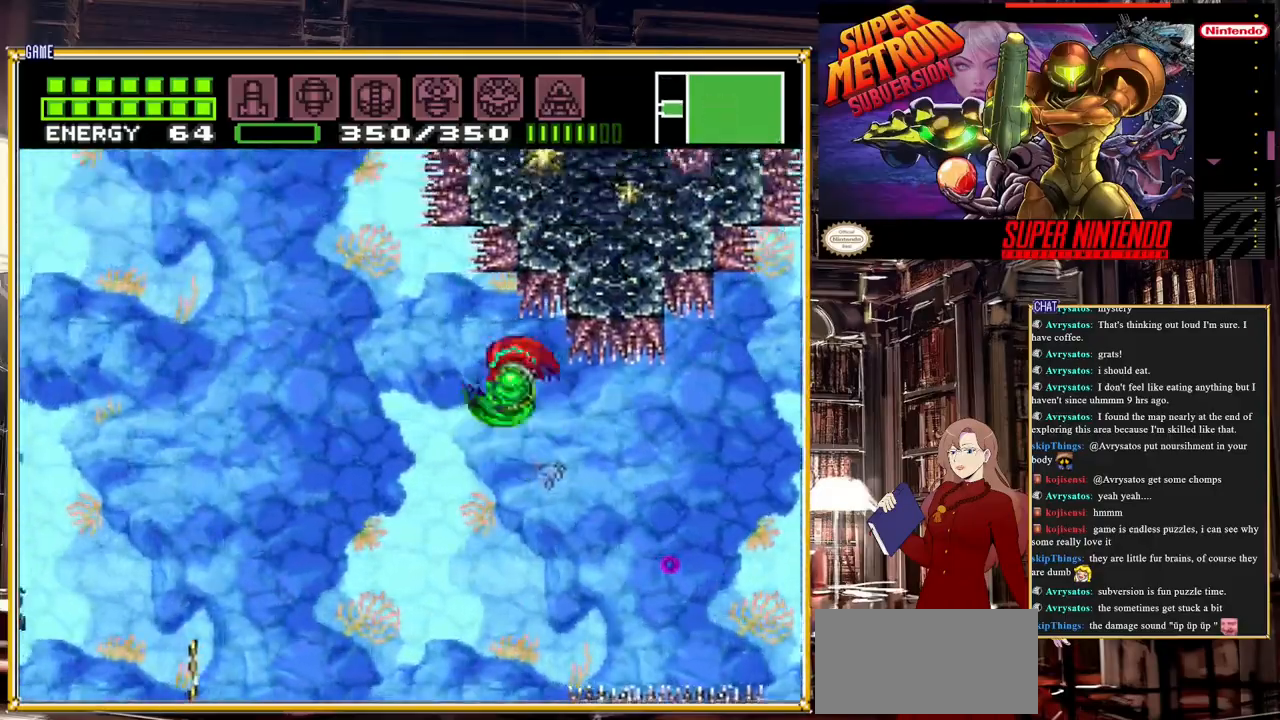
Gameplay with a controller (Nintendo layout); each line is a JSON object with the inputs held at the frame after it. "events" lists button and stick changes between this image and that frame as [ms after this image, input, new state], when the widget could be followed in between. Not read: L3 R3.
{"buttons": [], "events": [[67, "A", "up"]]}
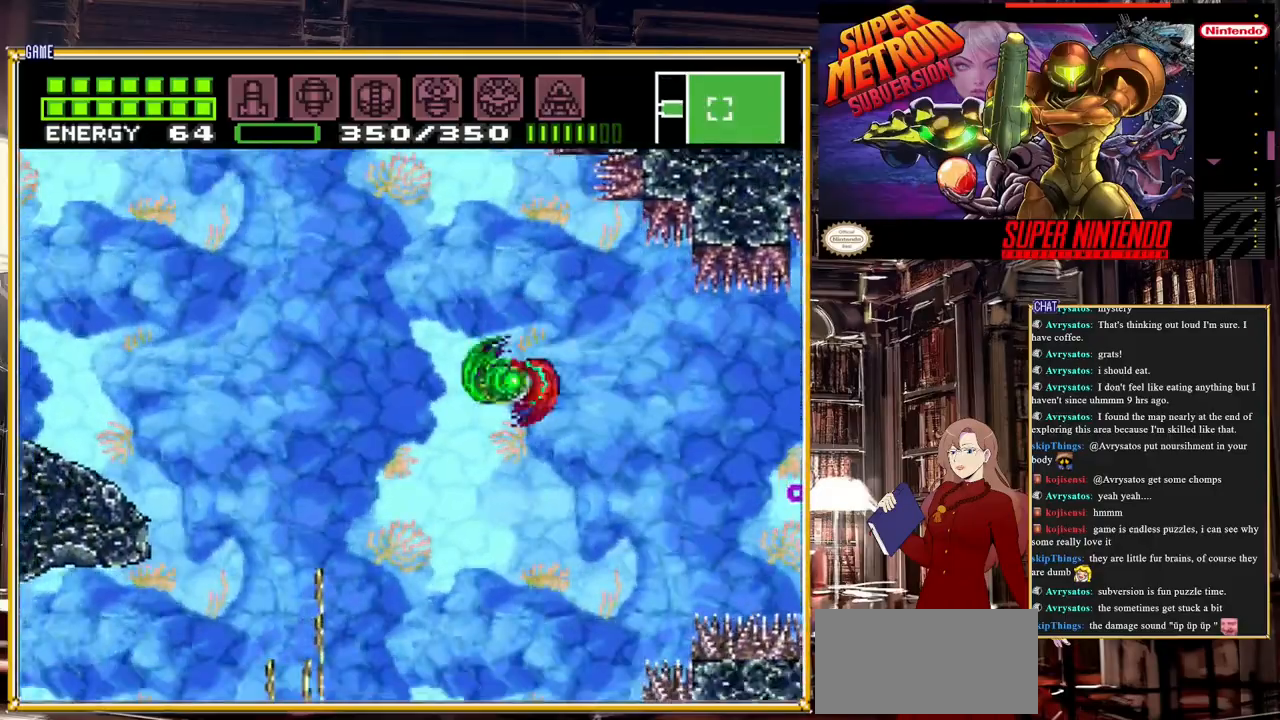
{"buttons": ["A"], "events": [[233, "A", "down"]]}
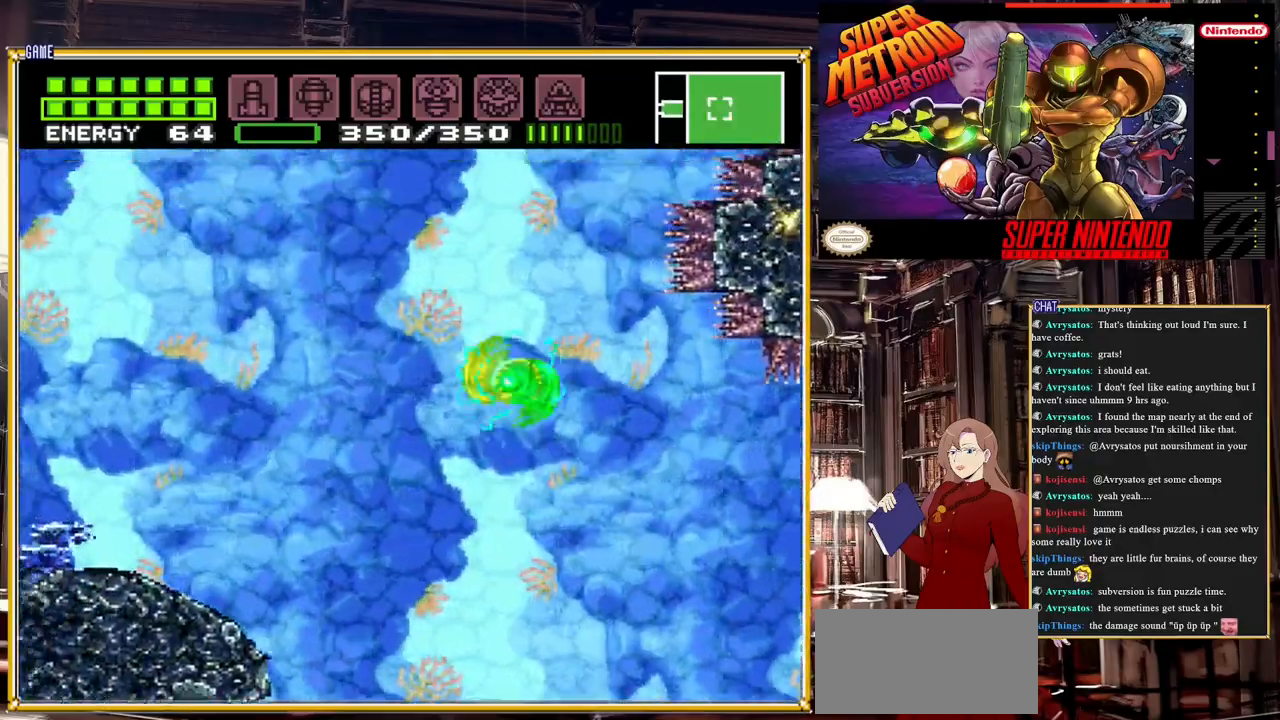
{"buttons": ["A"], "events": []}
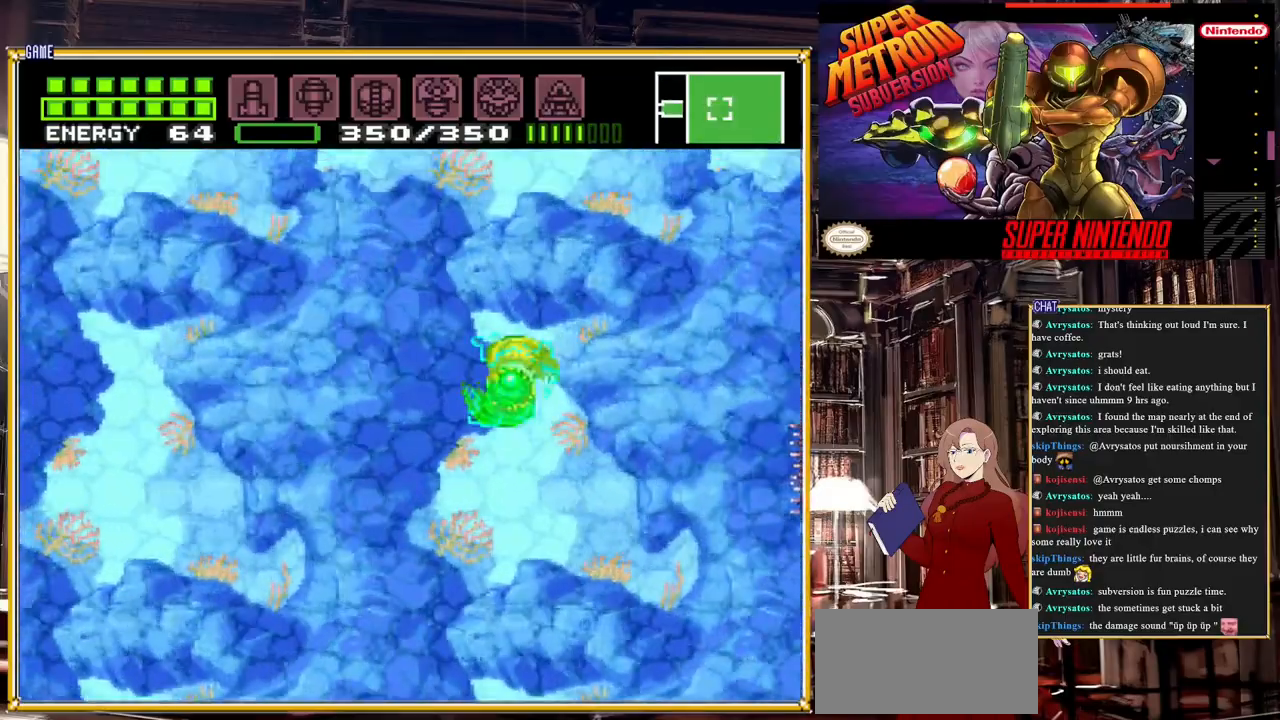
{"buttons": [], "events": [[183, "A", "up"], [300, "DPAD_UP", "down"], [400, "DPAD_UP", "up"]]}
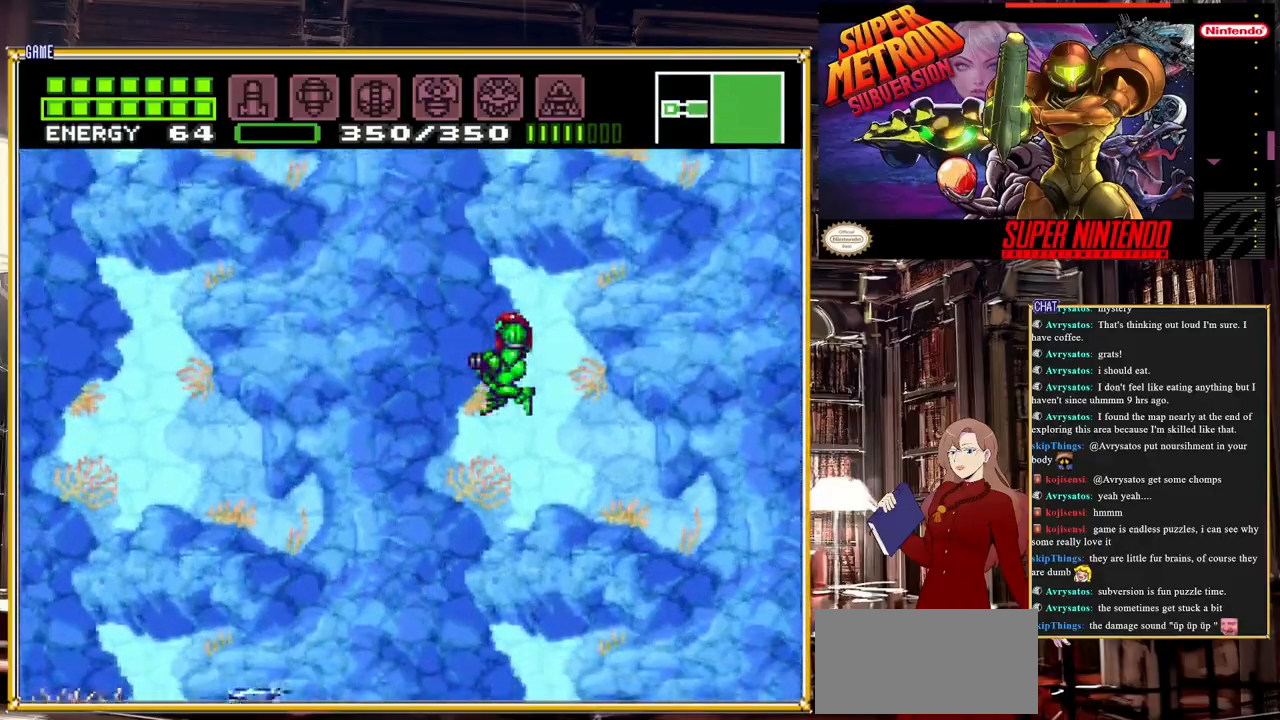
{"buttons": ["B"], "events": [[17, "DPAD_LEFT", "down"], [267, "B", "down"], [367, "DPAD_LEFT", "up"]]}
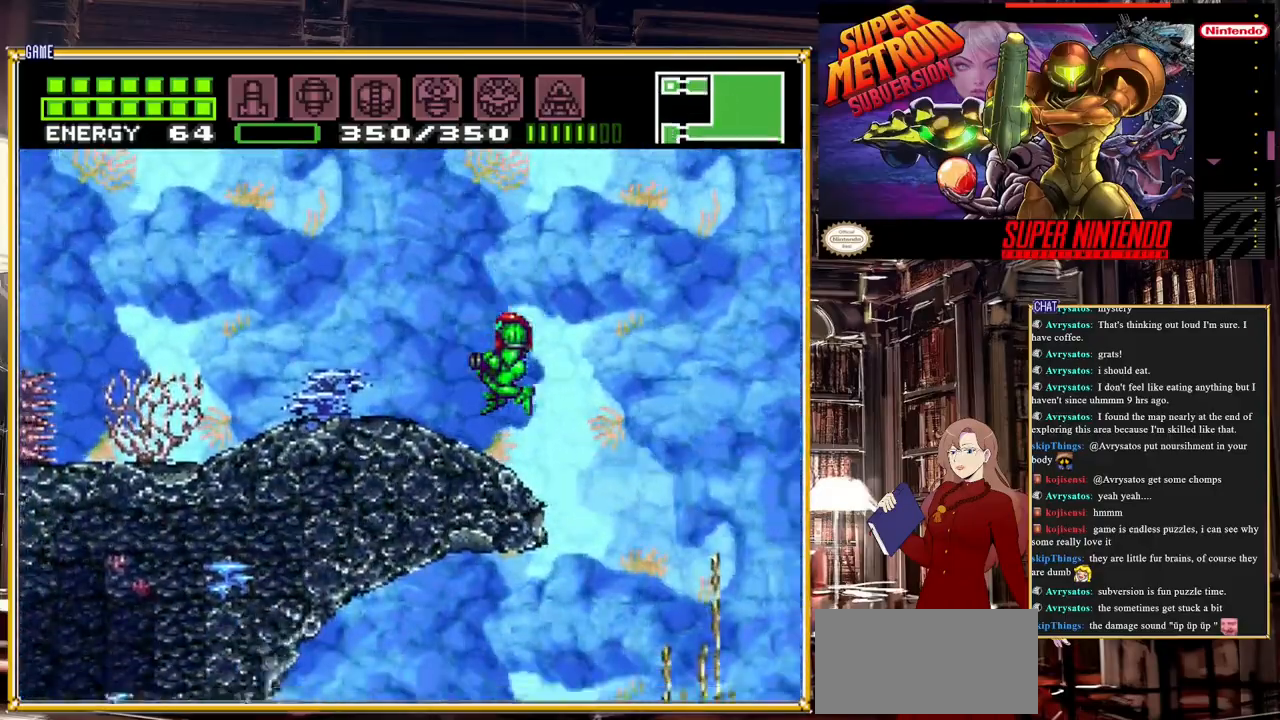
{"buttons": ["A", "B", "DPAD_LEFT"], "events": [[33, "DPAD_LEFT", "down"], [500, "A", "down"]]}
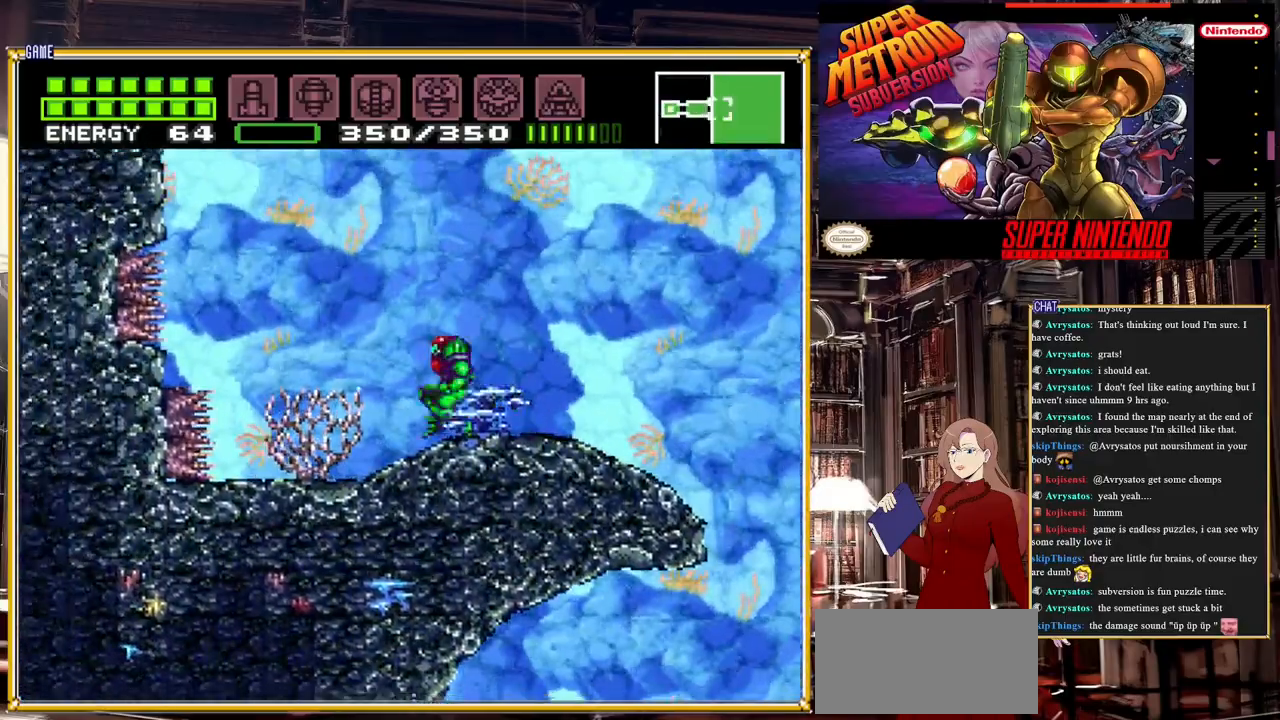
{"buttons": ["A", "B"], "events": [[100, "DPAD_LEFT", "up"]]}
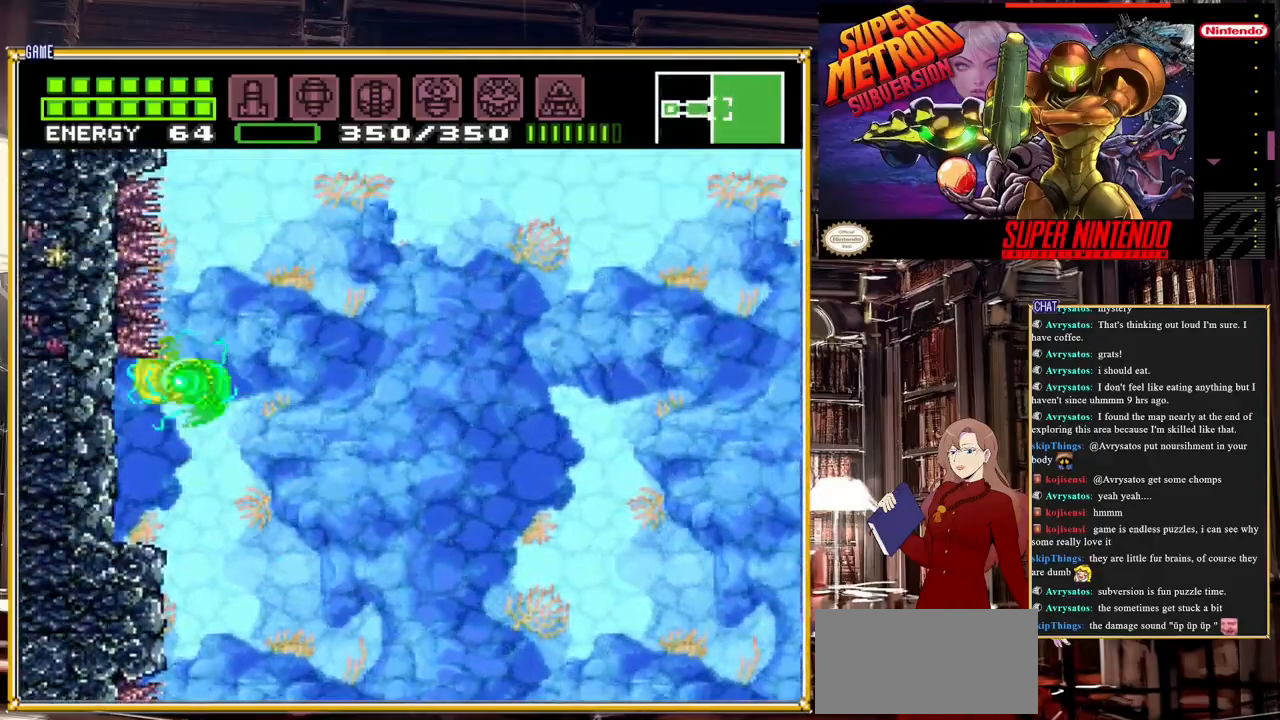
{"buttons": ["A", "DPAD_RIGHT"], "events": [[383, "B", "up"], [433, "A", "up"], [483, "DPAD_RIGHT", "down"], [500, "A", "down"]]}
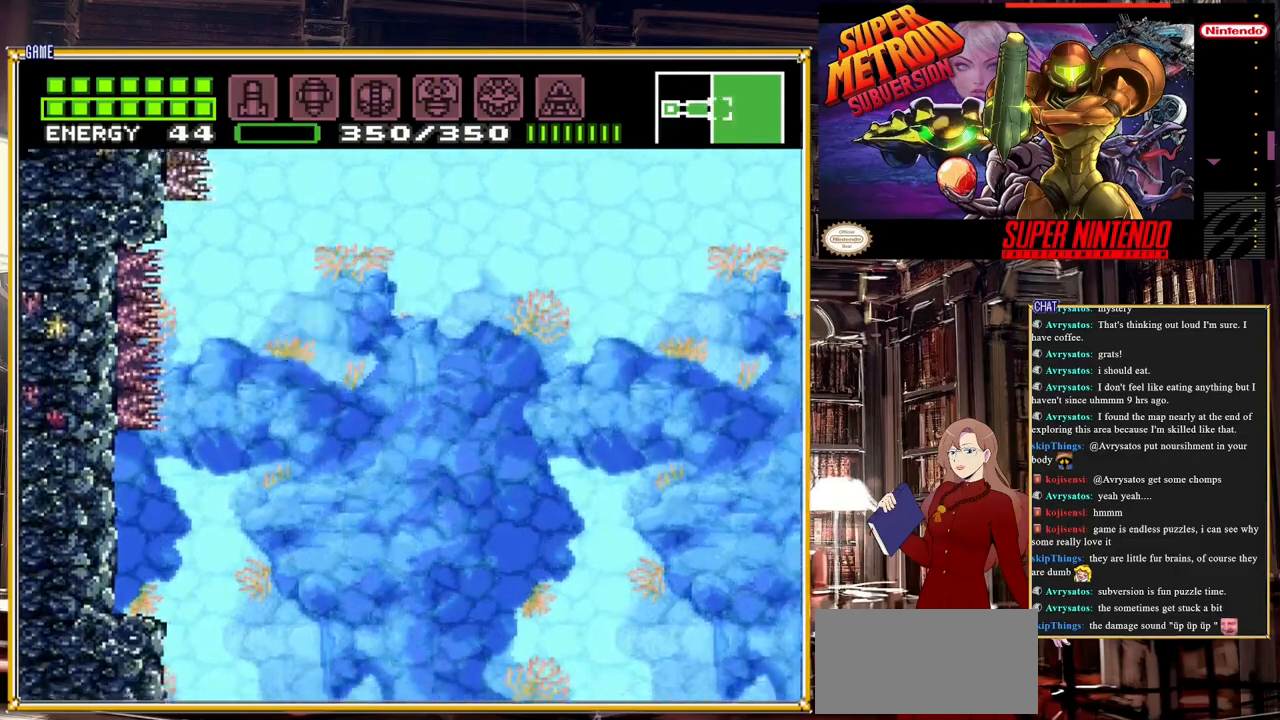
{"buttons": ["A"], "events": [[83, "A", "up"], [167, "A", "down"], [183, "DPAD_RIGHT", "up"]]}
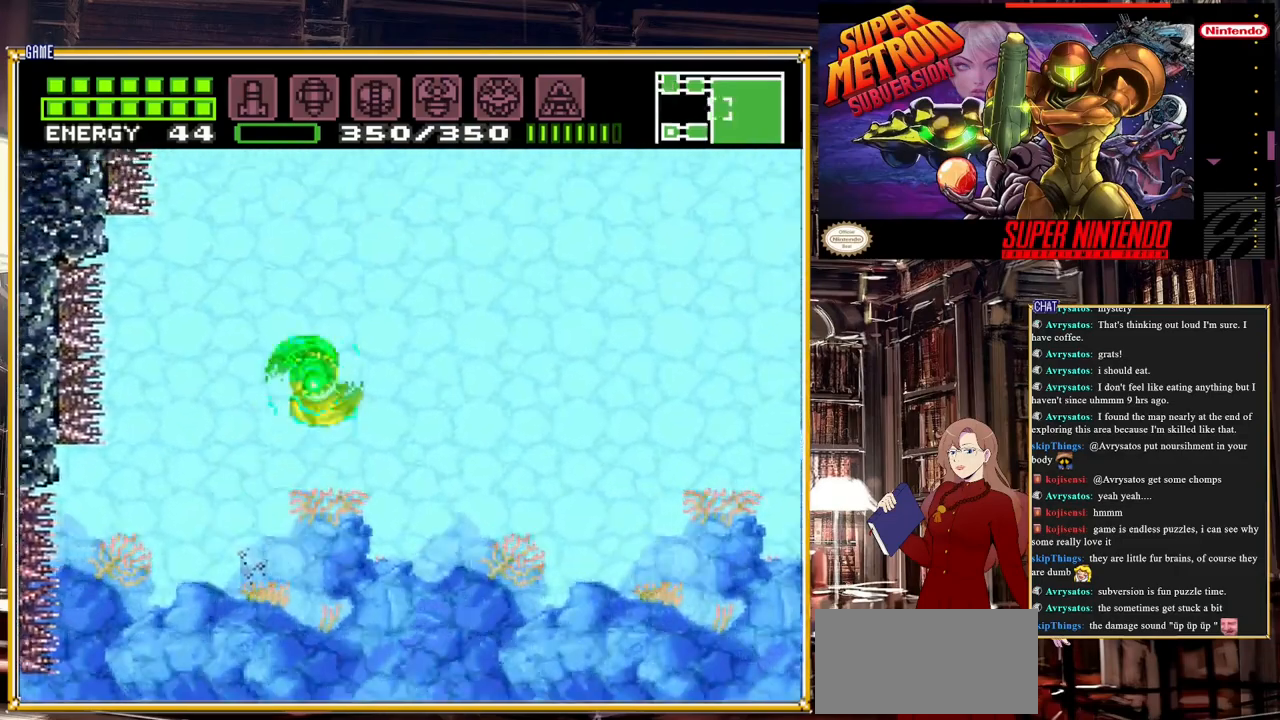
{"buttons": ["A"], "events": [[167, "DPAD_LEFT", "down"], [267, "DPAD_LEFT", "up"]]}
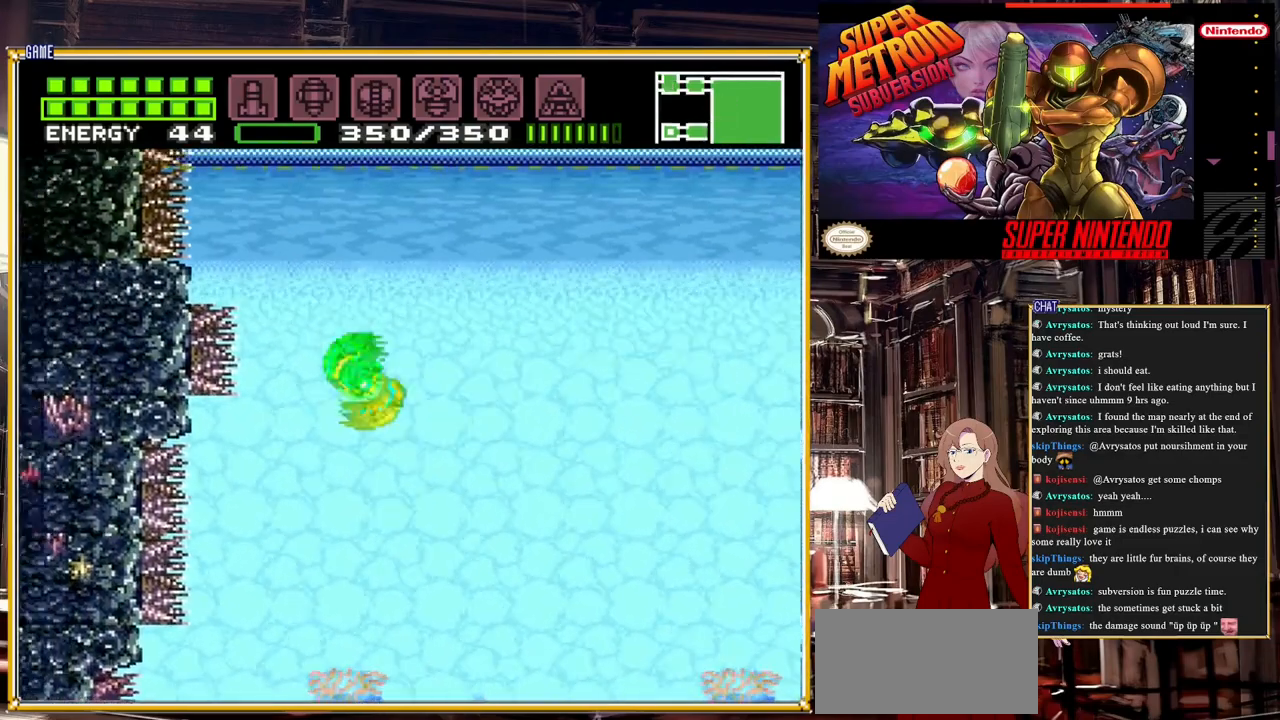
{"buttons": ["A", "DPAD_LEFT"], "events": [[100, "DPAD_RIGHT", "down"], [183, "A", "up"], [283, "DPAD_RIGHT", "up"], [300, "A", "down"], [433, "DPAD_LEFT", "down"]]}
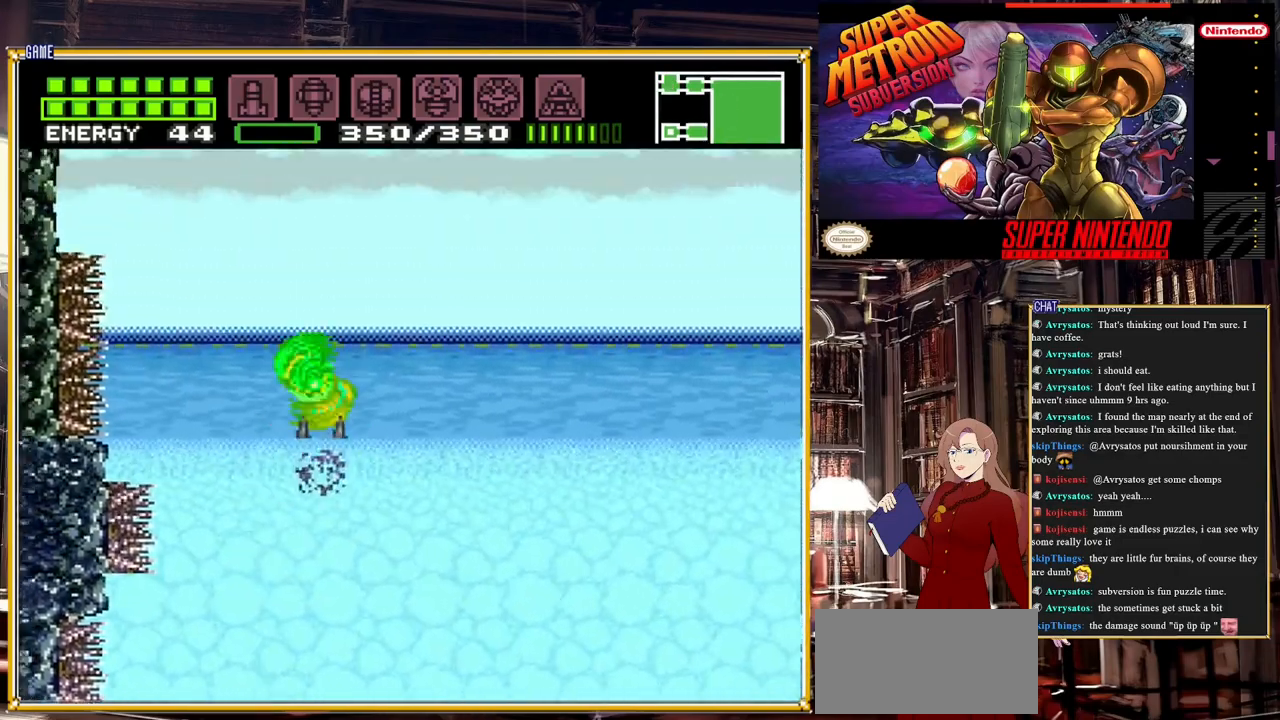
{"buttons": ["A", "DPAD_RIGHT"], "events": [[67, "DPAD_LEFT", "up"], [400, "DPAD_RIGHT", "down"]]}
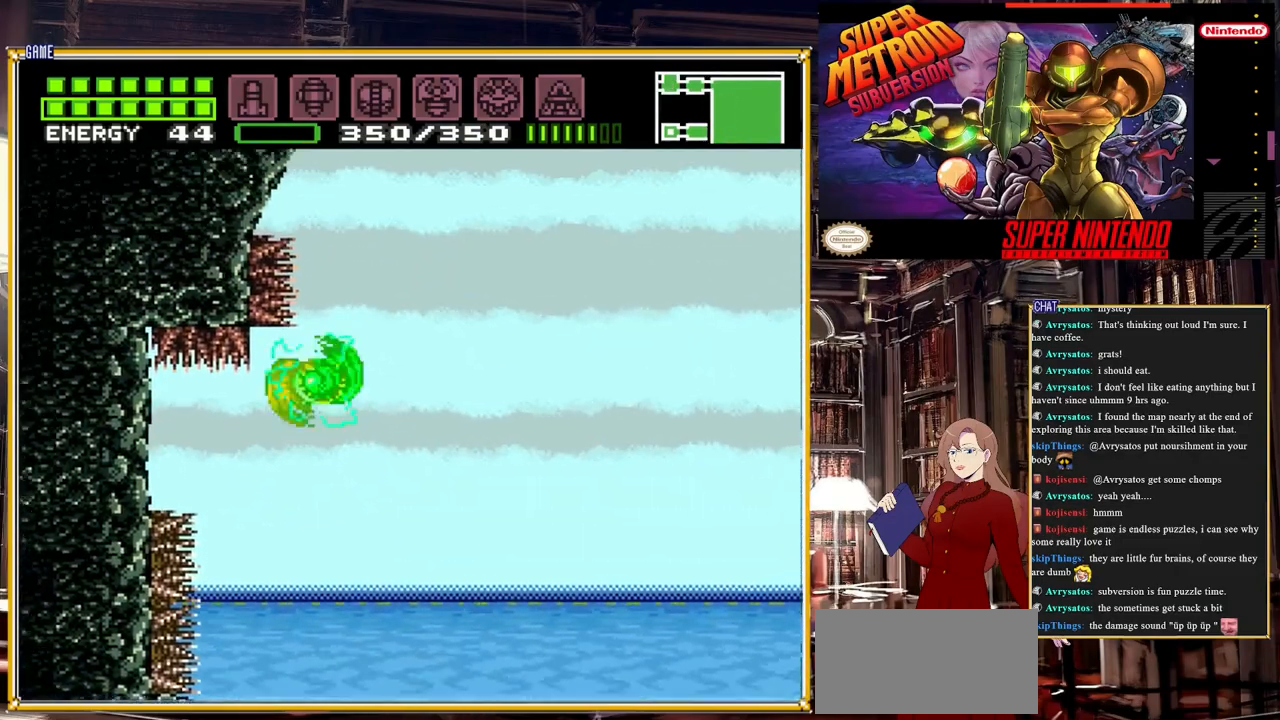
{"buttons": ["A"], "events": [[367, "A", "up"], [383, "DPAD_RIGHT", "up"], [500, "A", "down"]]}
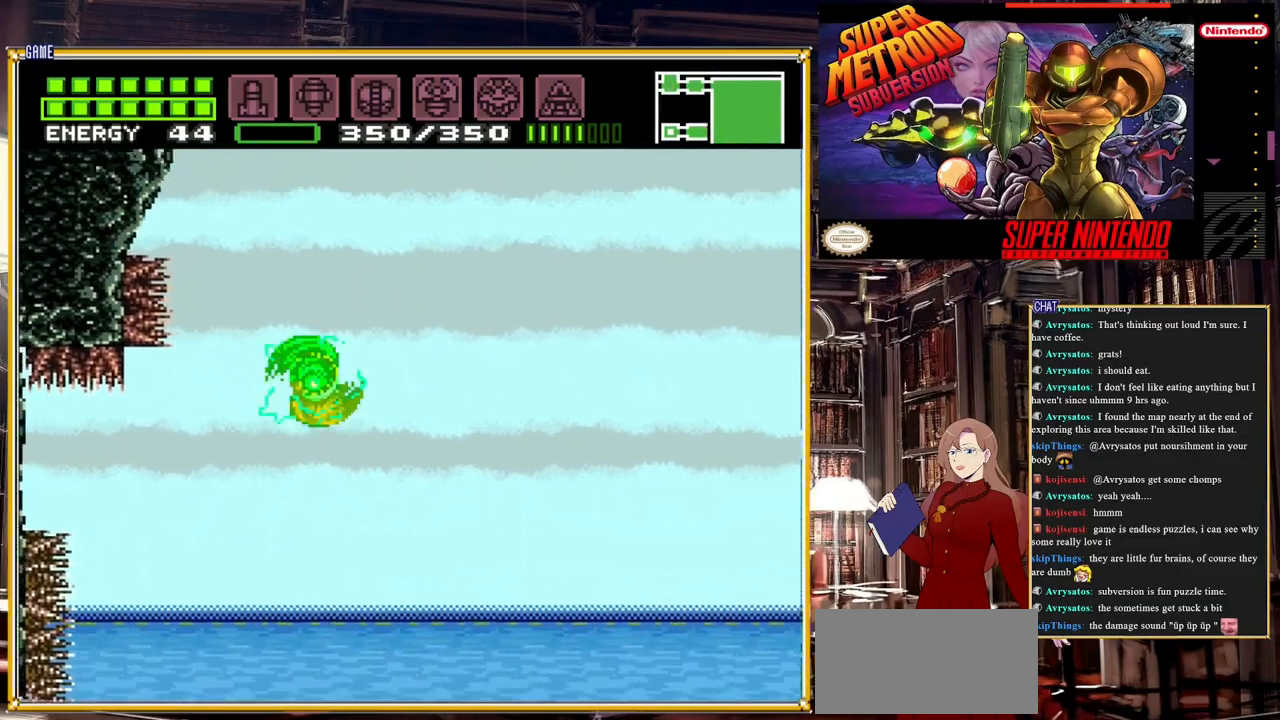
{"buttons": ["A"], "events": [[250, "DPAD_LEFT", "down"], [367, "DPAD_LEFT", "up"]]}
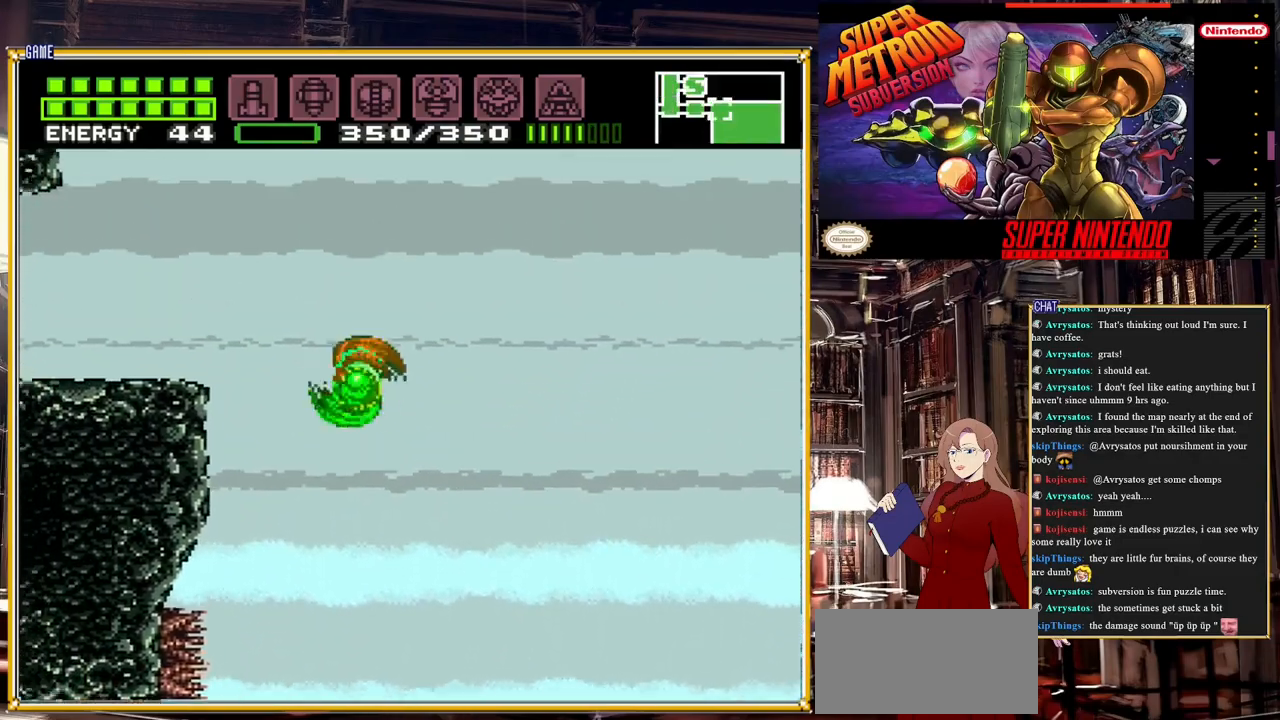
{"buttons": ["DPAD_LEFT"], "events": [[117, "DPAD_LEFT", "down"], [450, "A", "up"]]}
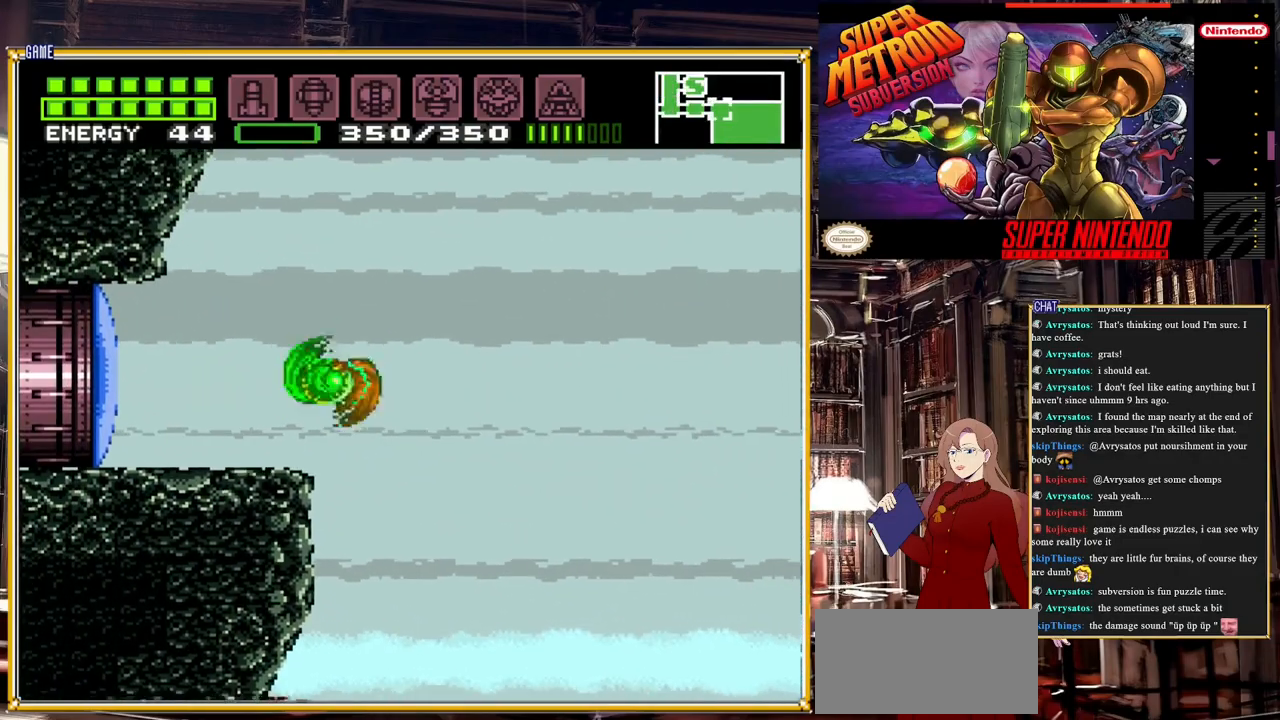
{"buttons": ["START"], "events": [[67, "Y", "down"], [183, "Y", "up"], [317, "DPAD_LEFT", "up"], [417, "START", "down"]]}
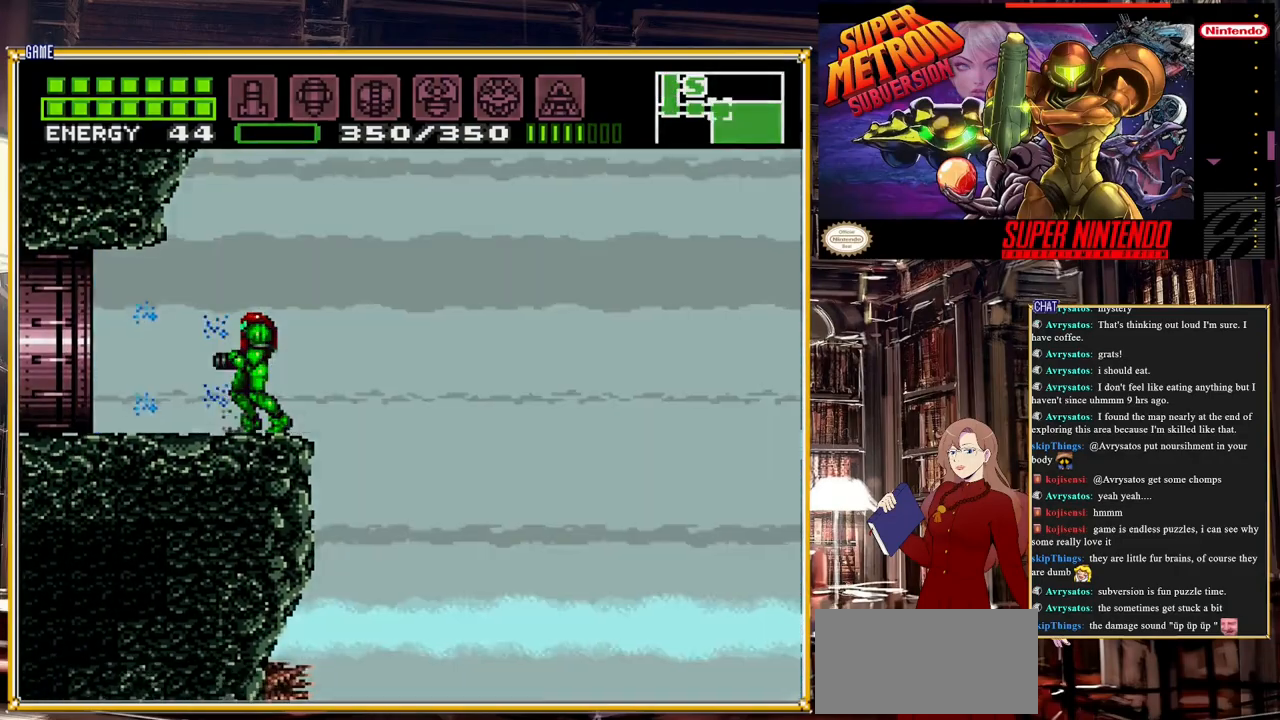
{"buttons": [], "events": [[283, "START", "up"]]}
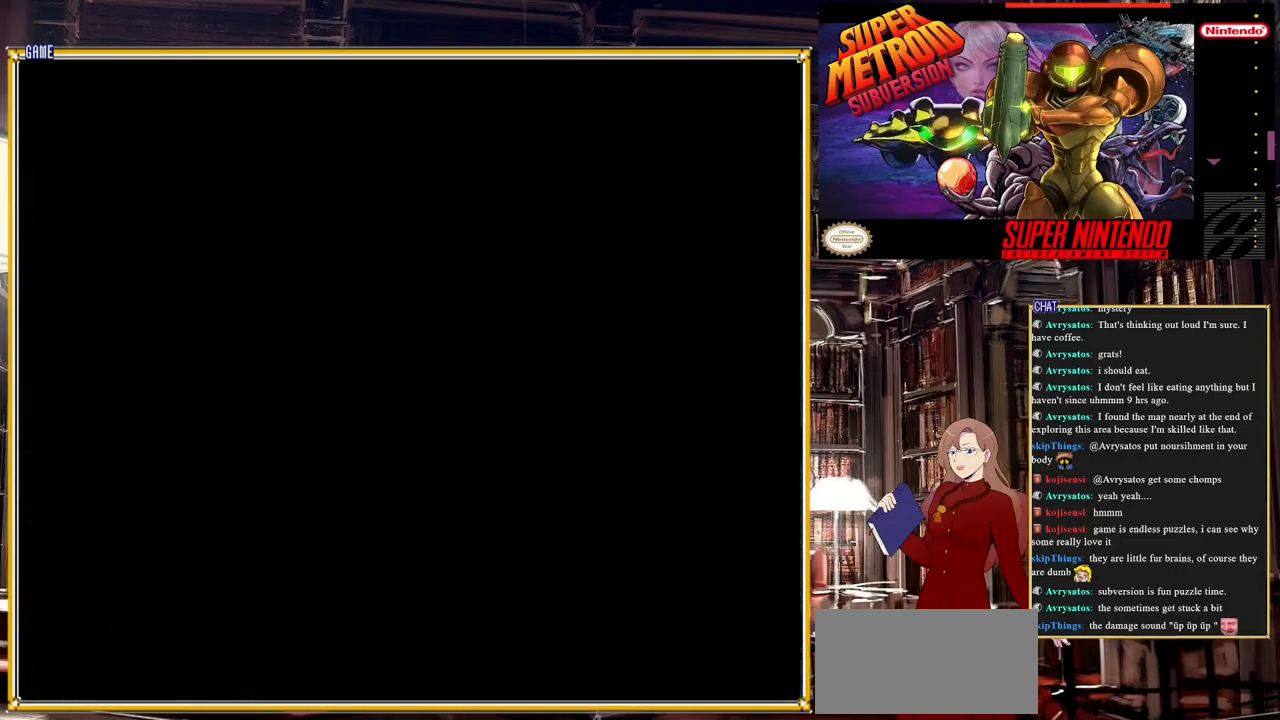
{"buttons": ["DPAD_LEFT"], "events": [[383, "DPAD_LEFT", "down"]]}
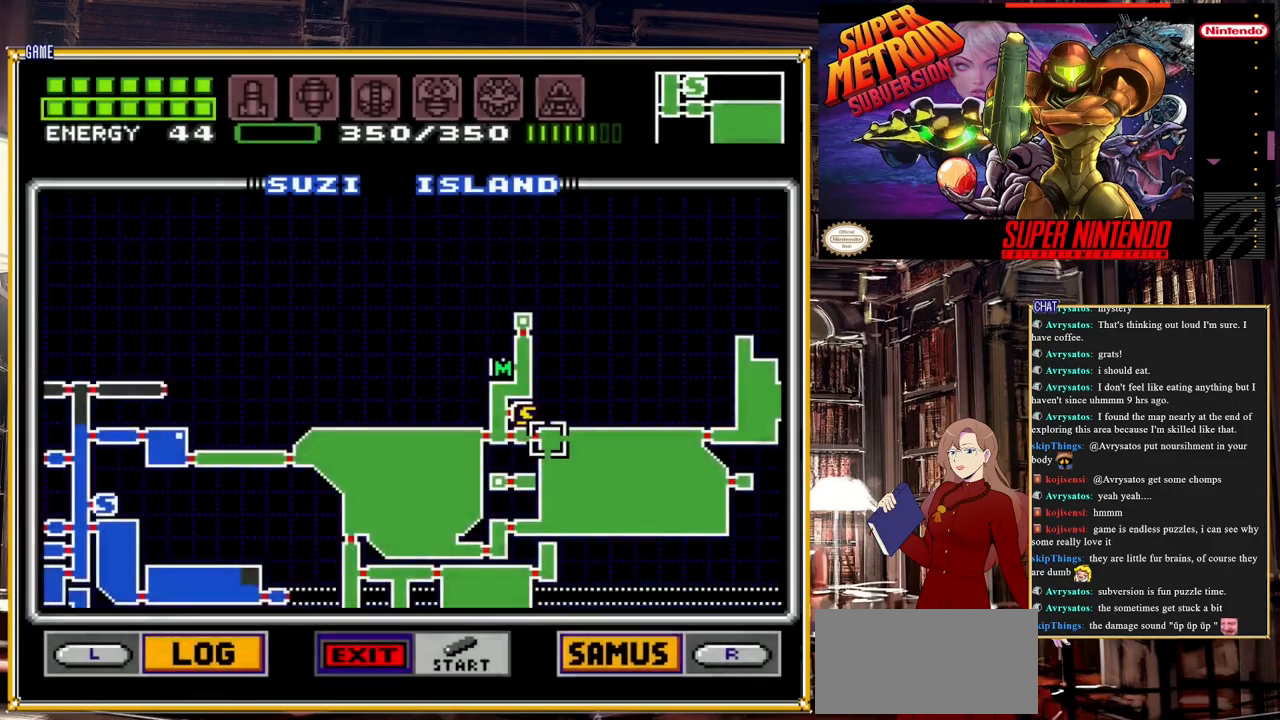
{"buttons": [], "events": [[383, "DPAD_LEFT", "up"]]}
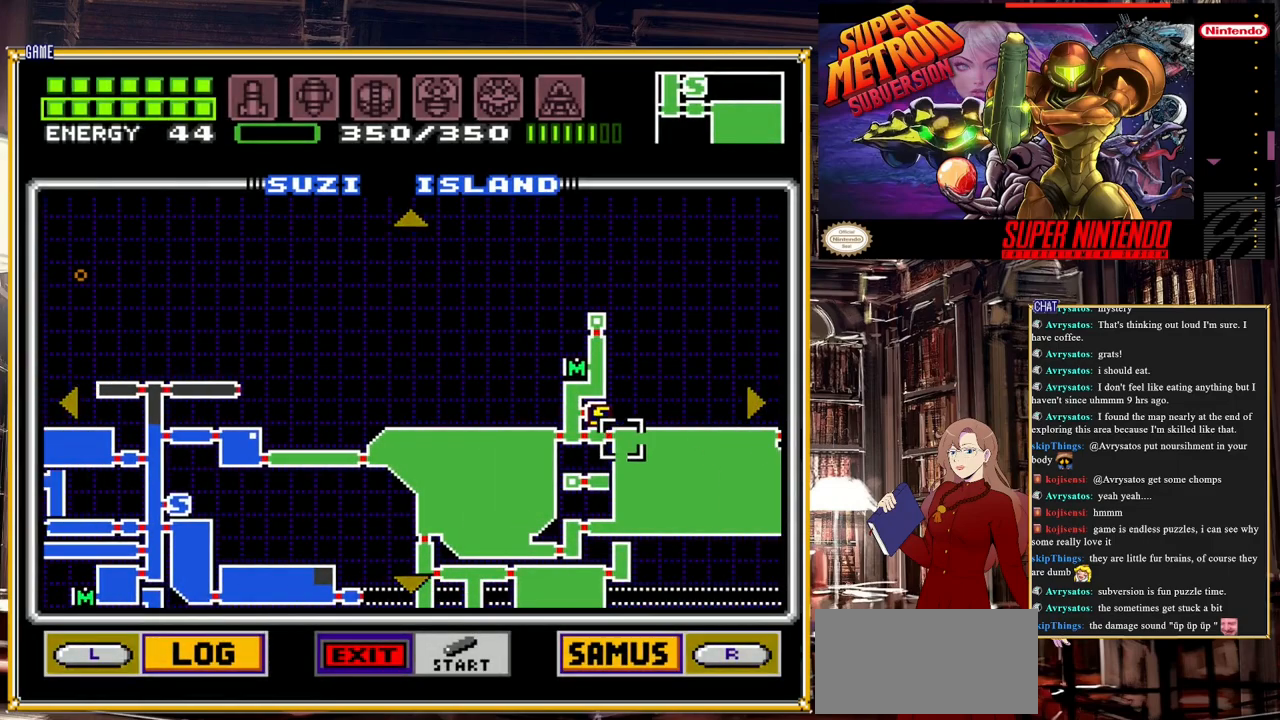
{"buttons": [], "events": [[167, "DPAD_DOWN", "down"], [483, "DPAD_DOWN", "up"]]}
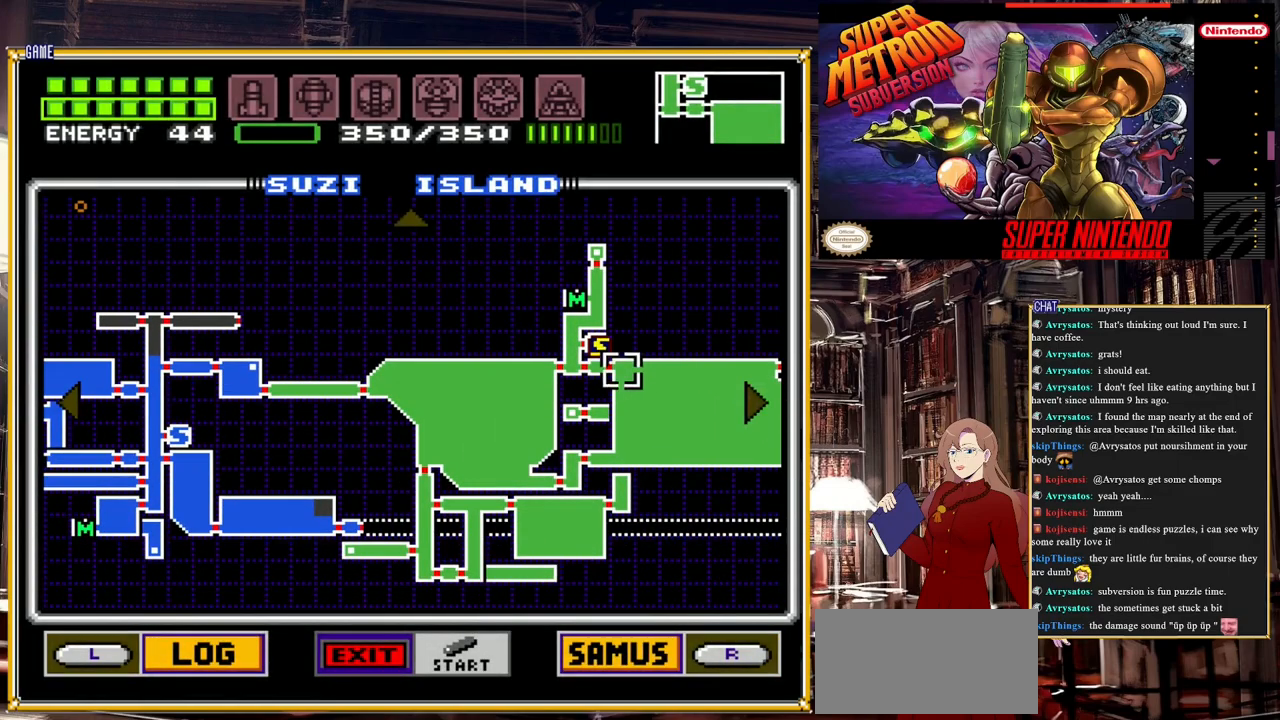
{"buttons": ["DPAD_RIGHT"], "events": [[200, "DPAD_RIGHT", "down"]]}
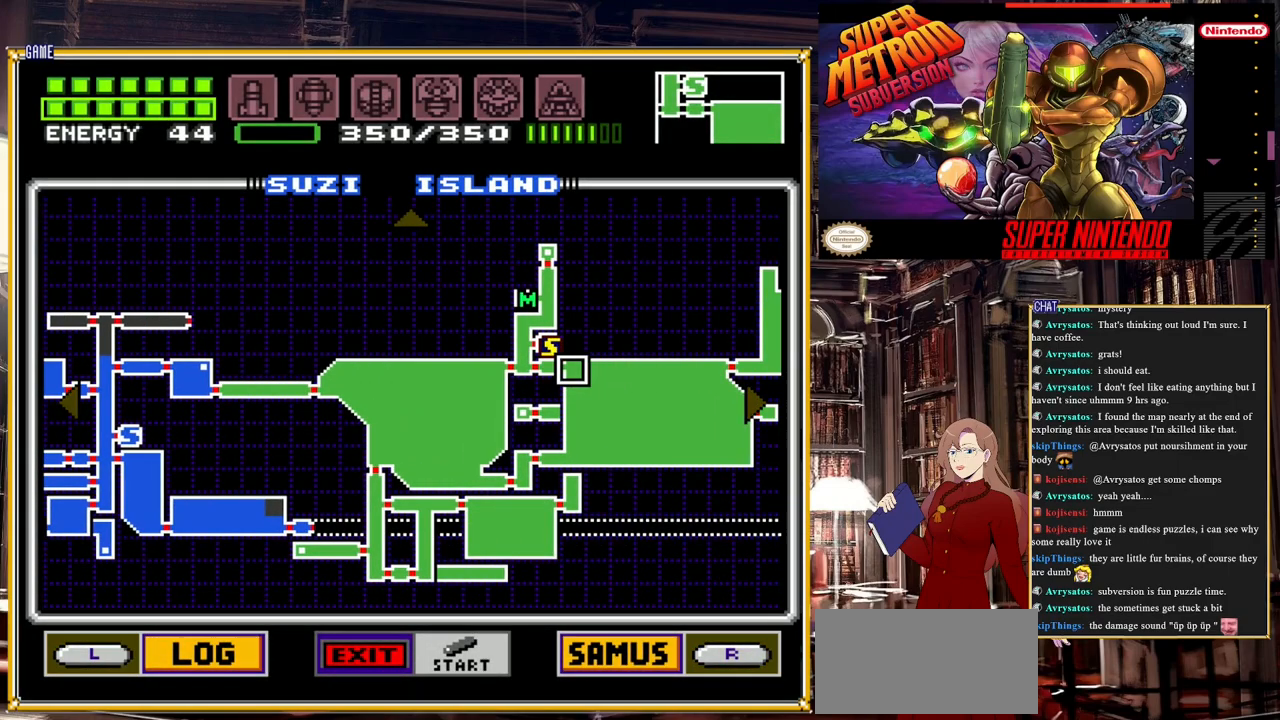
{"buttons": ["DPAD_RIGHT"], "events": []}
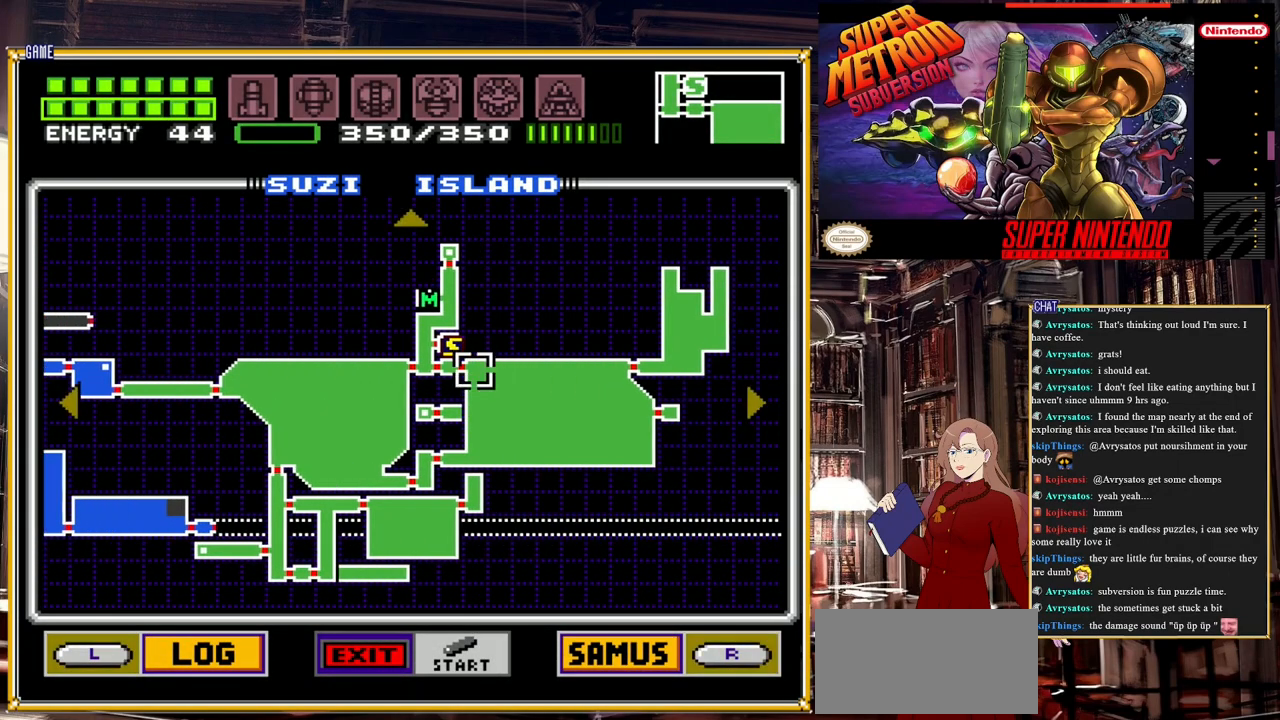
{"buttons": ["DPAD_RIGHT"], "events": []}
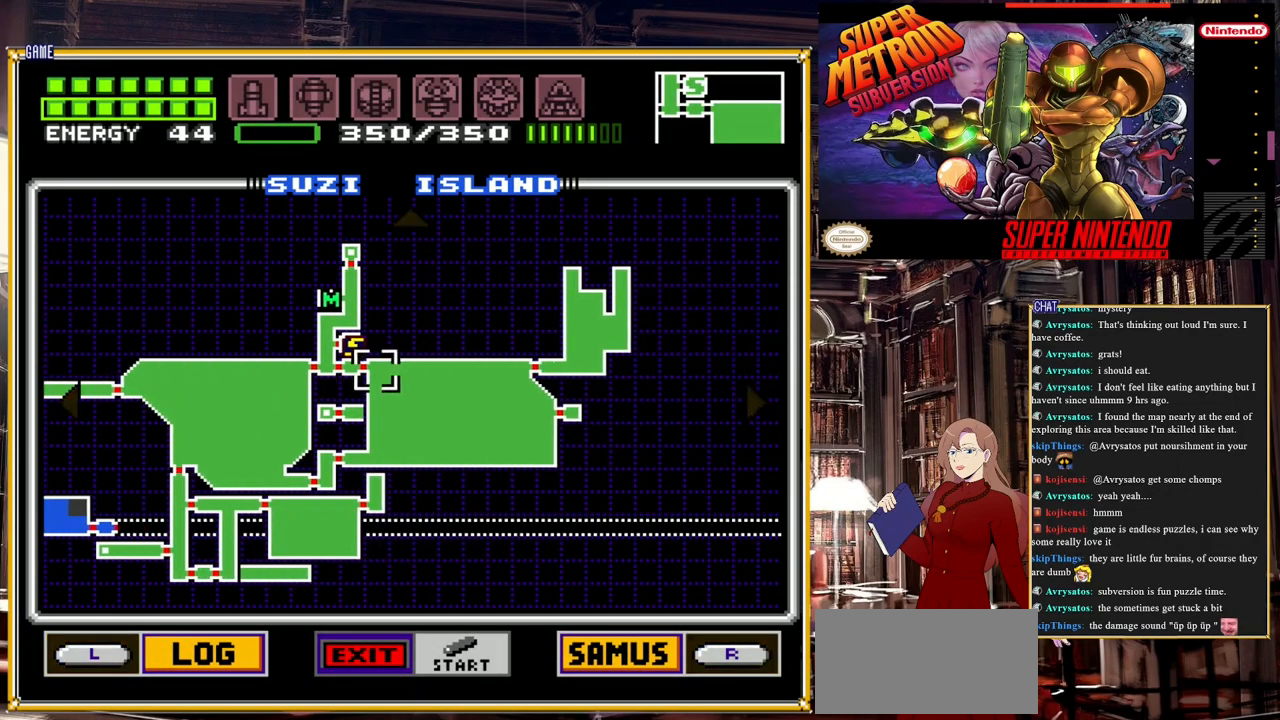
{"buttons": ["DPAD_RIGHT"], "events": []}
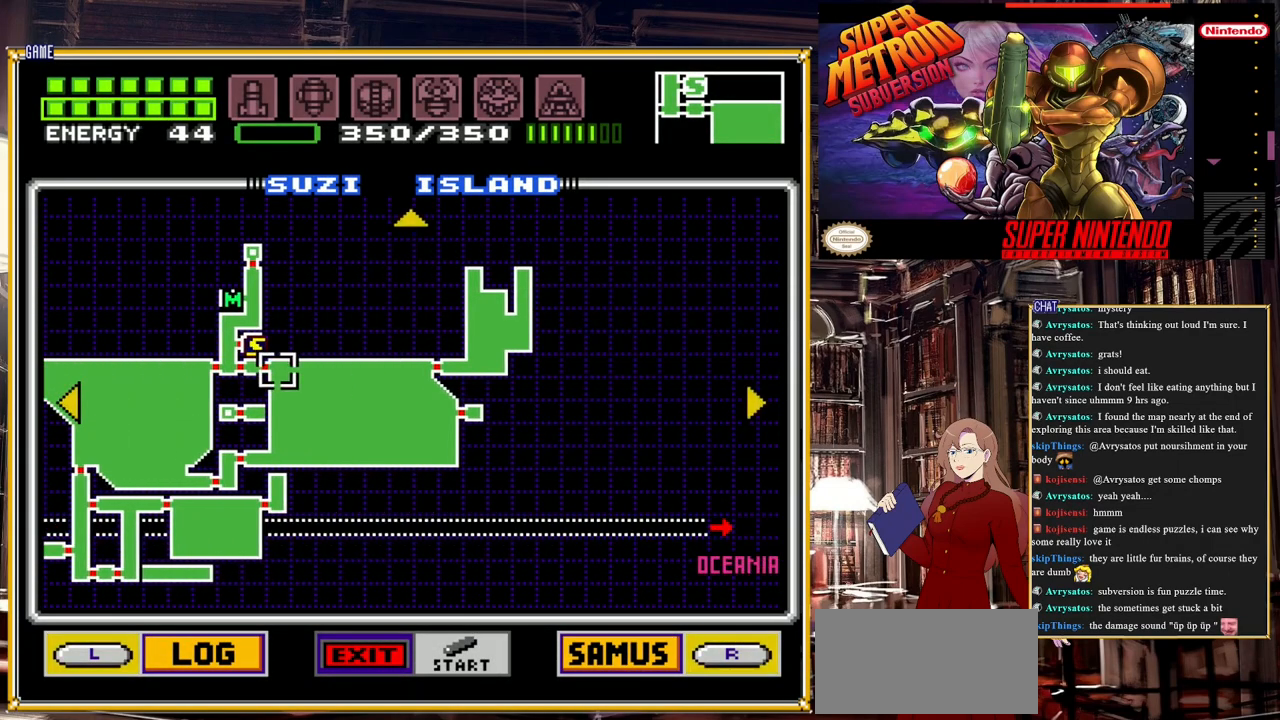
{"buttons": [], "events": [[350, "DPAD_RIGHT", "up"]]}
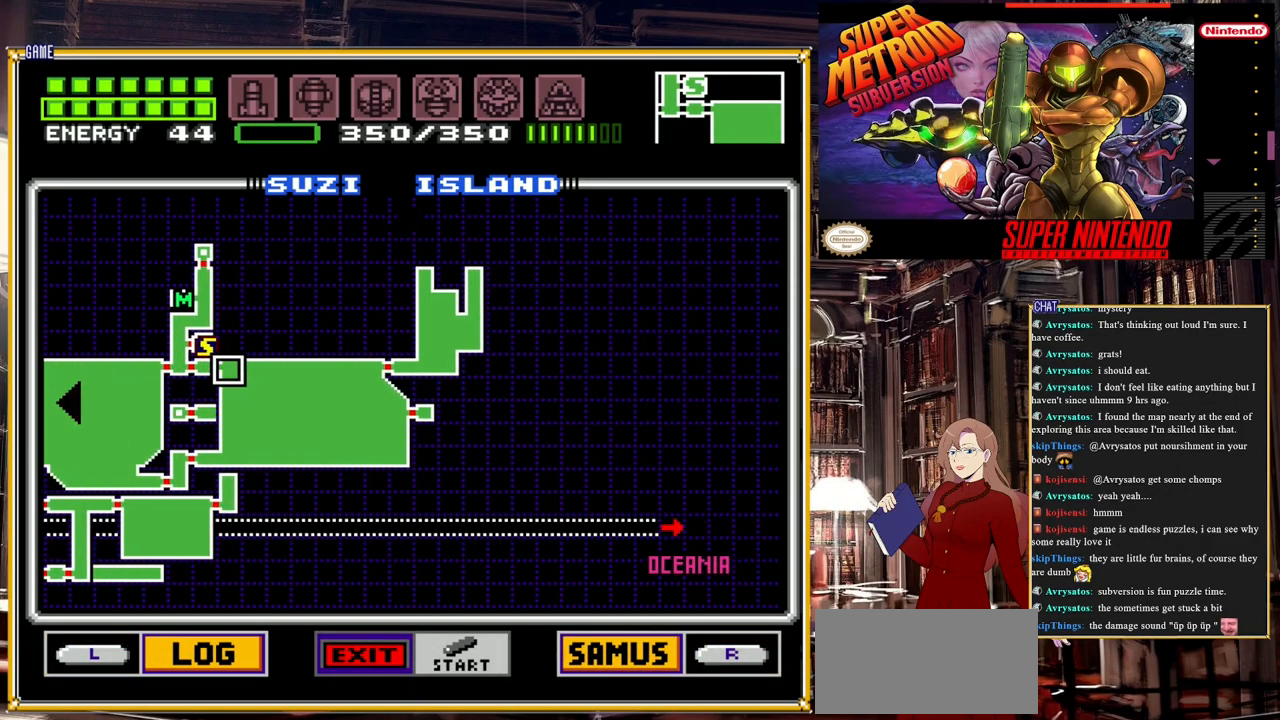
{"buttons": ["DPAD_LEFT"], "events": [[83, "DPAD_LEFT", "down"]]}
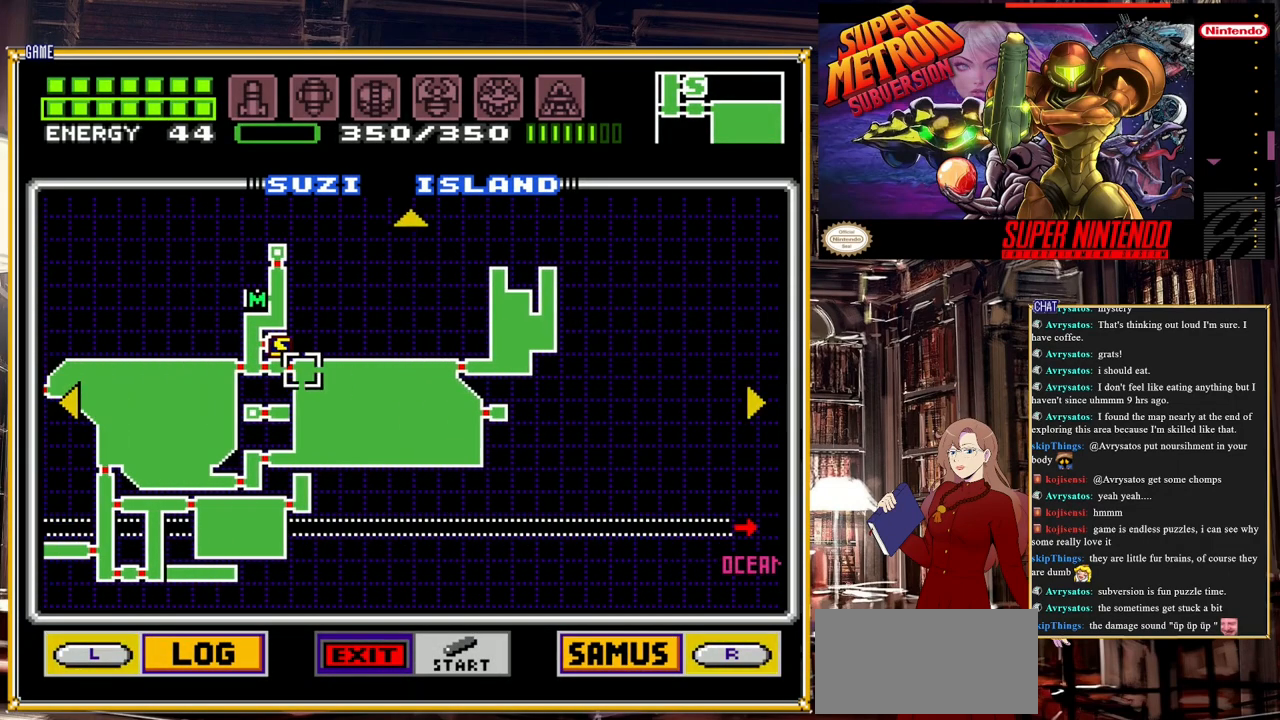
{"buttons": ["DPAD_LEFT"], "events": []}